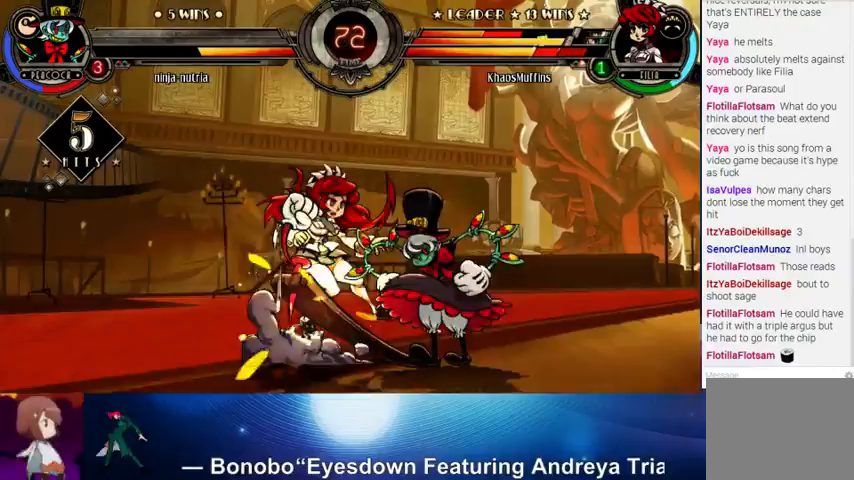
Gameplay with a controller (arcade stick); each line is a JSON object with the inputs held at the frame after it. "events" lists button and stick changes between this image and that frame as [ms after this image, input, new state], when the widget could be followed in between. Not read: L3 LK R3.
{"buttons": [], "left_stick": "left", "events": [[233, "left_stick", "left"]]}
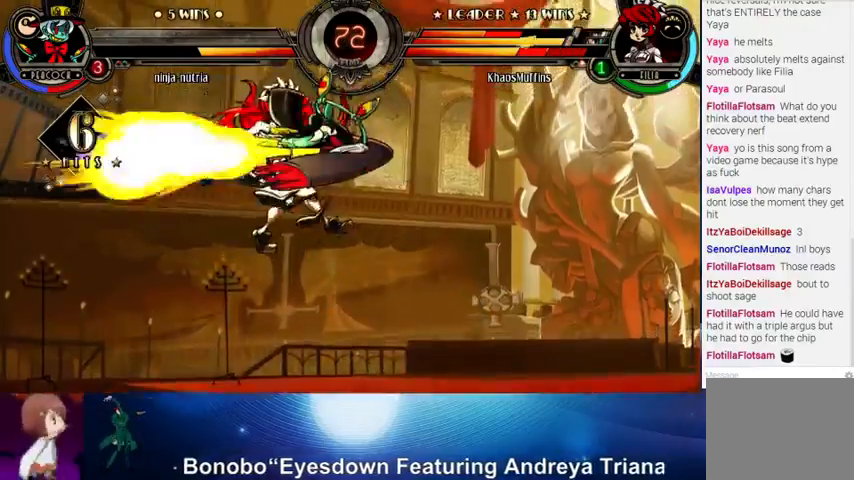
{"buttons": [], "left_stick": "left", "events": []}
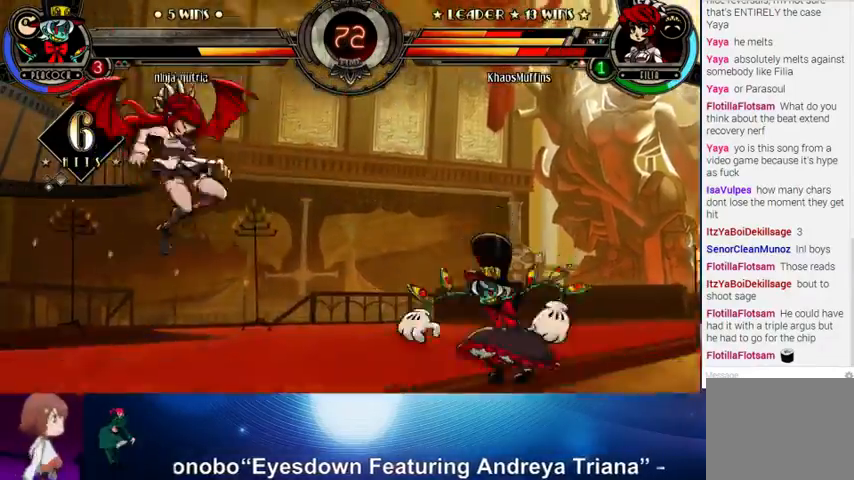
{"buttons": [], "left_stick": "center", "events": [[200, "left_stick", "up"], [267, "SQUARE", "down"], [267, "TRIANGLE", "down"], [267, "left_stick", "right"], [333, "SQUARE", "up"], [333, "TRIANGLE", "up"], [400, "TRIANGLE", "down"], [500, "TRIANGLE", "up"], [500, "left_stick", "center"]]}
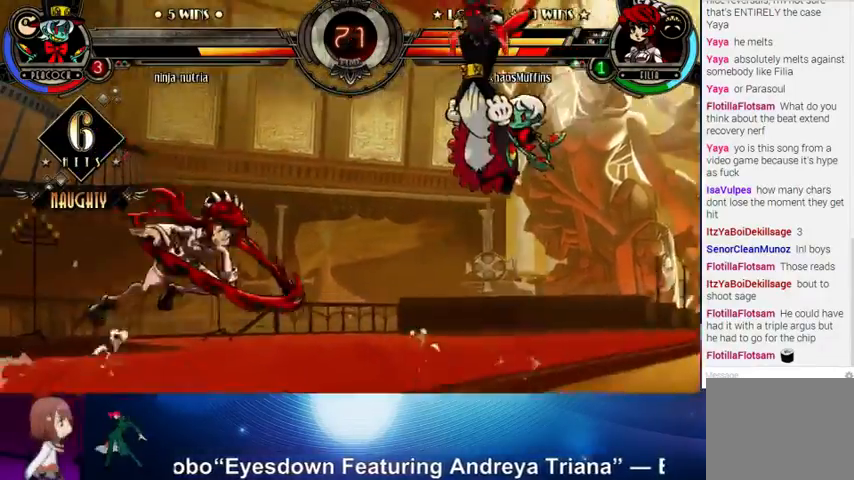
{"buttons": [], "left_stick": "up", "events": [[100, "left_stick", "right"], [367, "left_stick", "up"]]}
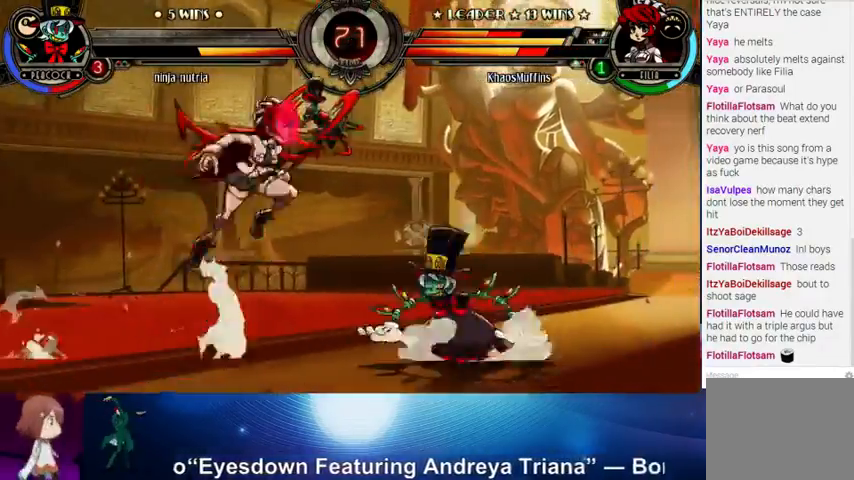
{"buttons": [], "left_stick": "up-left", "events": [[67, "left_stick", "left"], [200, "L1", "down"], [300, "L1", "up"], [400, "L1", "down"], [400, "left_stick", "up-left"], [500, "L1", "up"]]}
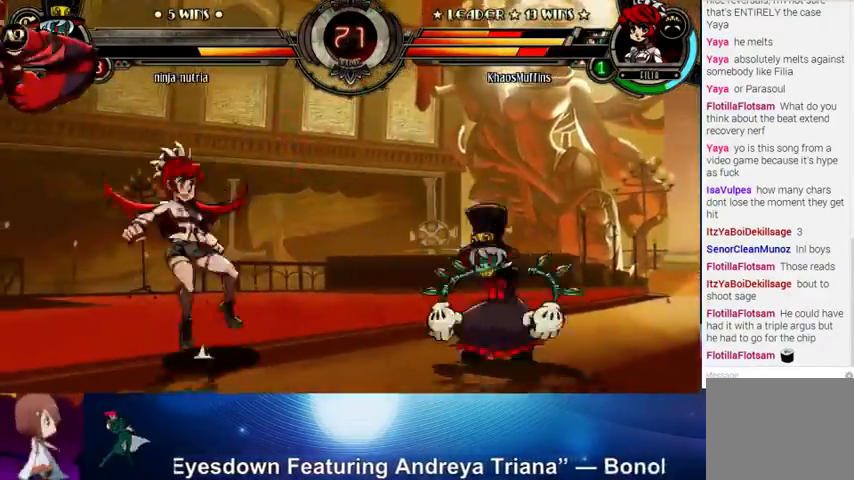
{"buttons": [], "left_stick": "center", "events": [[100, "SQUARE", "down"], [100, "TRIANGLE", "down"], [100, "left_stick", "up-right"], [167, "left_stick", "right"], [200, "SQUARE", "up"], [200, "TRIANGLE", "up"], [267, "TRIANGLE", "down"], [300, "left_stick", "center"], [367, "TRIANGLE", "up"], [400, "left_stick", "left"], [500, "left_stick", "center"]]}
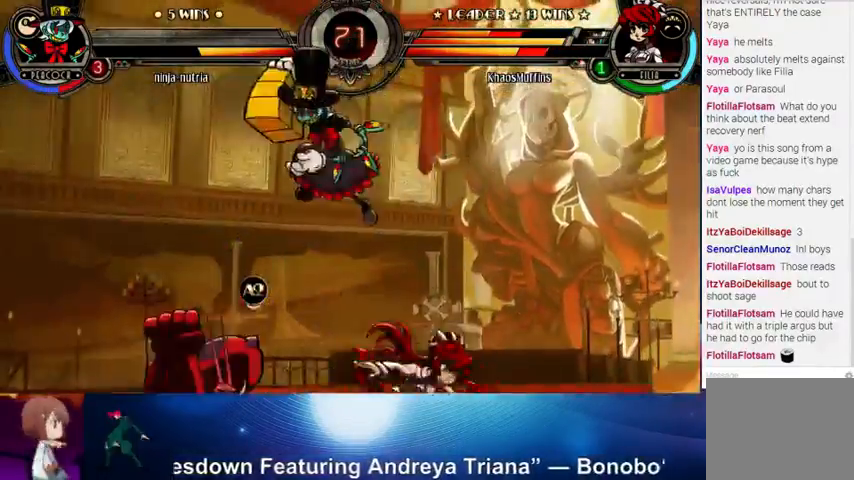
{"buttons": [], "left_stick": "up-right", "events": [[67, "left_stick", "right"], [333, "left_stick", "up-right"]]}
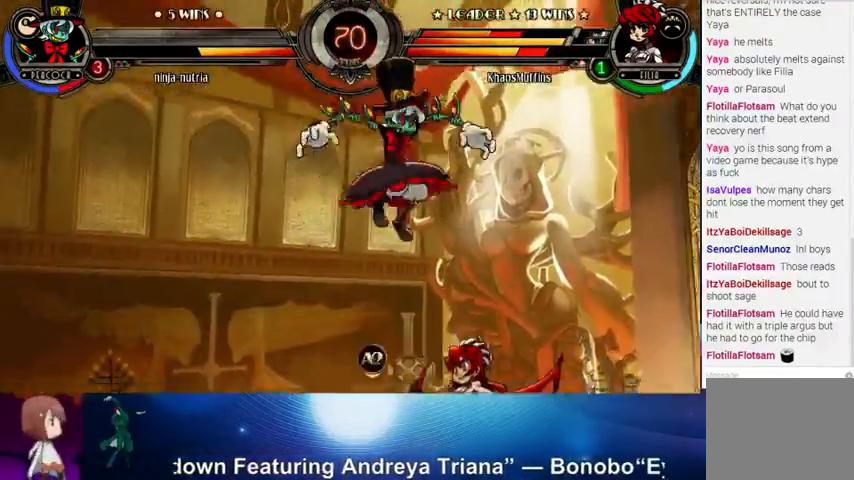
{"buttons": ["SQUARE", "TRIANGLE"], "left_stick": "right", "events": [[133, "left_stick", "right"], [433, "TRIANGLE", "down"], [500, "SQUARE", "down"]]}
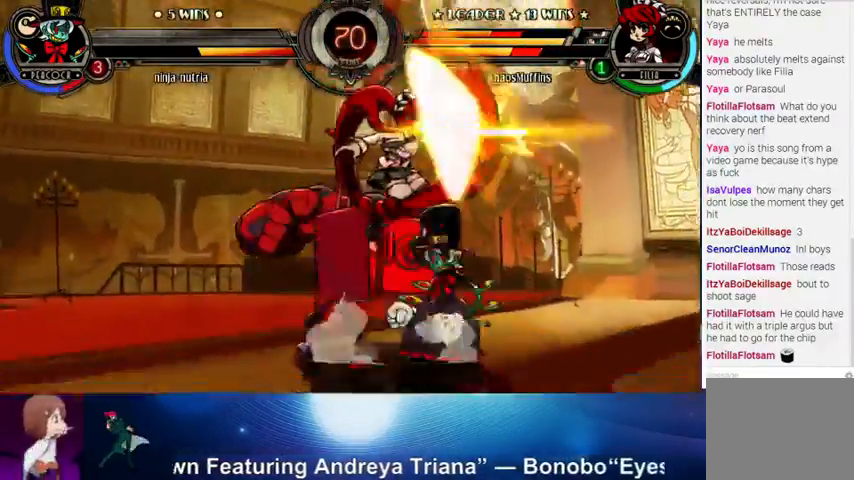
{"buttons": ["R2"], "left_stick": "center", "events": [[33, "TRIANGLE", "up"], [100, "SQUARE", "up"], [400, "R2", "down"], [400, "left_stick", "center"]]}
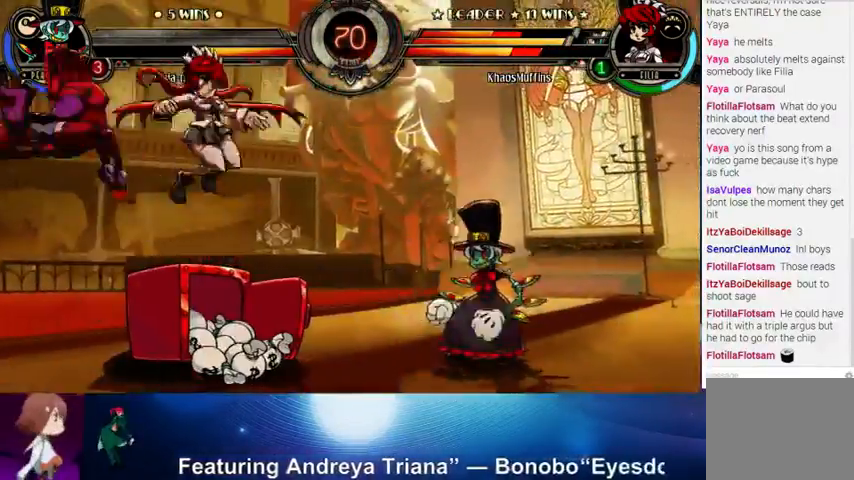
{"buttons": [], "left_stick": "center", "events": [[33, "R2", "up"], [133, "left_stick", "right"], [167, "SQUARE", "down"], [200, "TRIANGLE", "down"], [233, "TRIANGLE", "up"], [267, "R2", "down"], [267, "SQUARE", "up"], [433, "R2", "up"], [500, "left_stick", "center"]]}
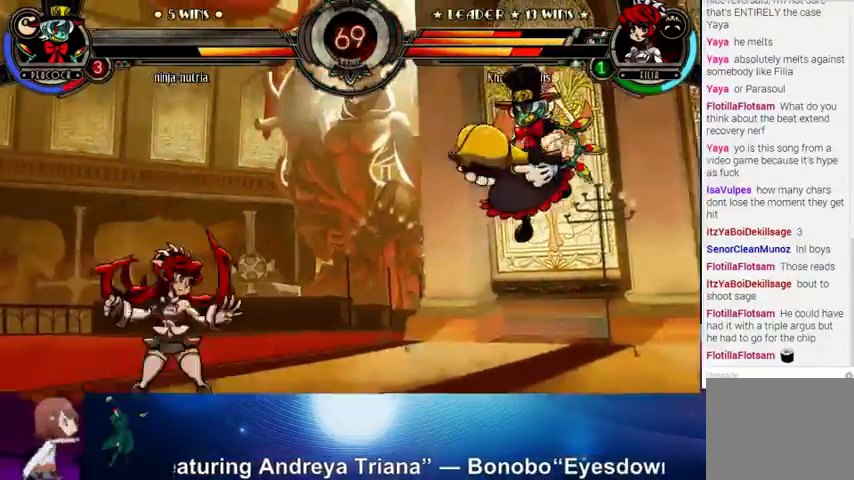
{"buttons": [], "left_stick": "up", "events": [[267, "left_stick", "right"], [433, "left_stick", "up"]]}
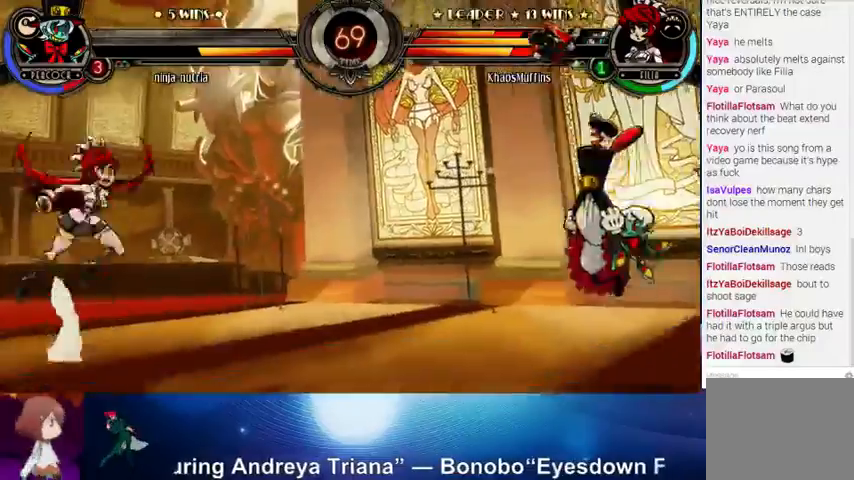
{"buttons": ["R2"], "left_stick": "right", "events": [[67, "R2", "down"], [67, "left_stick", "up-right"], [167, "R2", "up"], [200, "left_stick", "right"], [300, "SQUARE", "down"], [300, "TRIANGLE", "down"], [367, "SQUARE", "up"], [367, "TRIANGLE", "up"], [433, "R2", "down"]]}
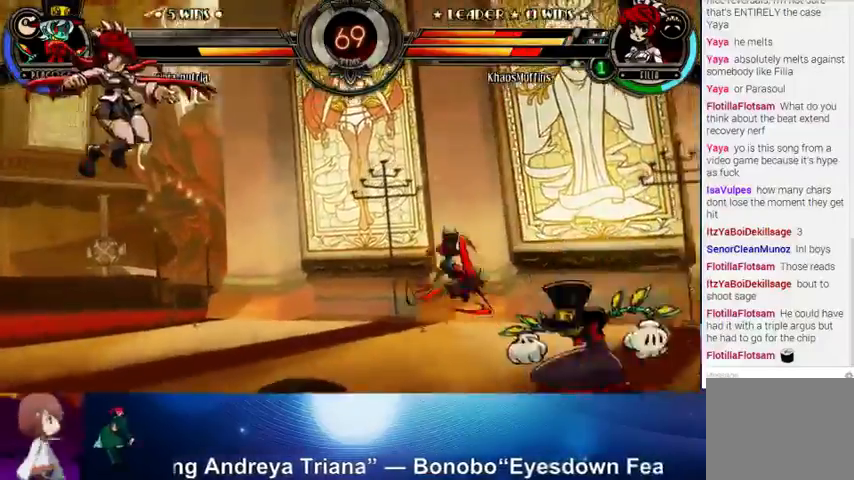
{"buttons": [], "left_stick": "right", "events": [[67, "R2", "up"], [133, "left_stick", "left"], [200, "CROSS", "down"], [300, "CROSS", "up"], [300, "left_stick", "up"], [400, "left_stick", "right"]]}
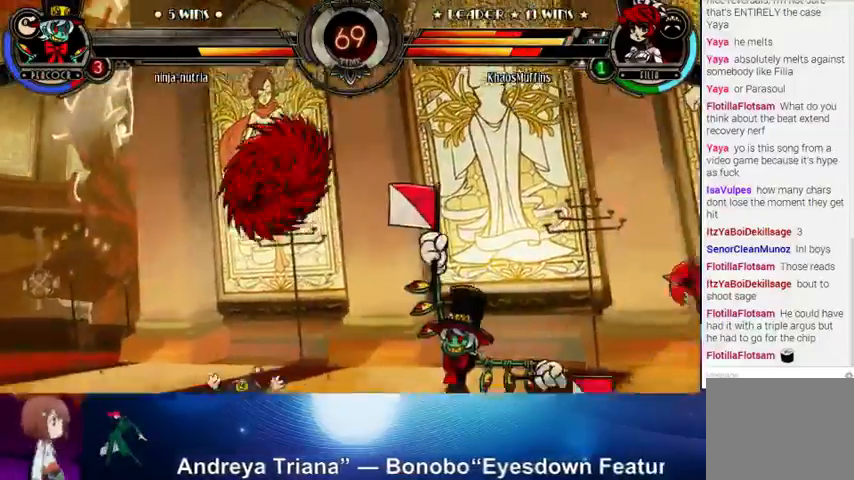
{"buttons": [], "left_stick": "left", "events": [[200, "left_stick", "down"], [267, "left_stick", "left"]]}
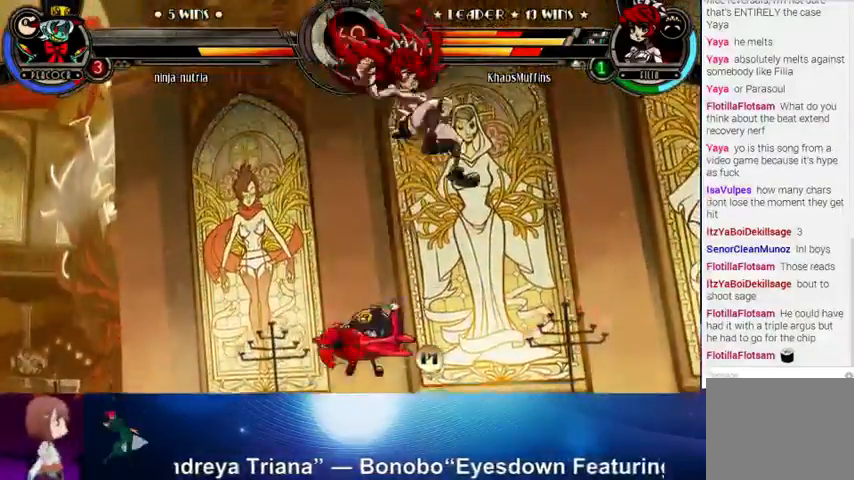
{"buttons": [], "left_stick": "right", "events": [[233, "R2", "down"], [333, "R2", "up"], [433, "left_stick", "right"]]}
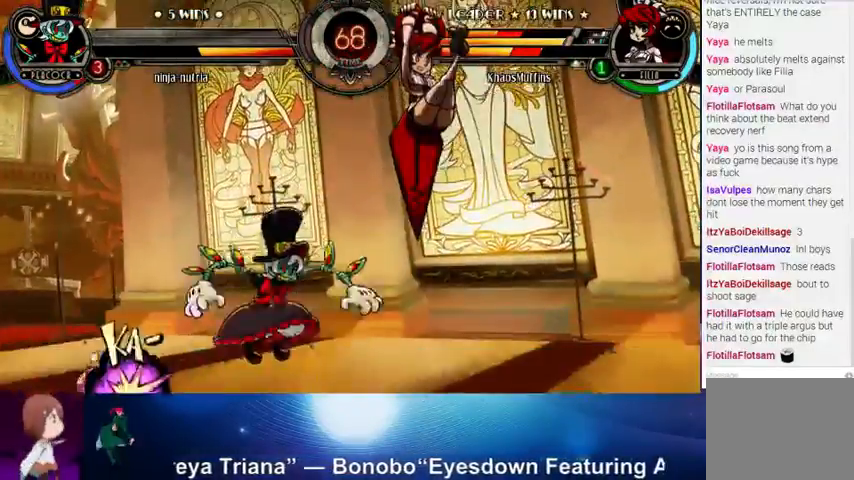
{"buttons": [], "left_stick": "left", "events": [[333, "left_stick", "up"], [400, "SQUARE", "down"], [400, "TRIANGLE", "down"], [500, "SQUARE", "up"], [500, "TRIANGLE", "up"], [500, "left_stick", "left"]]}
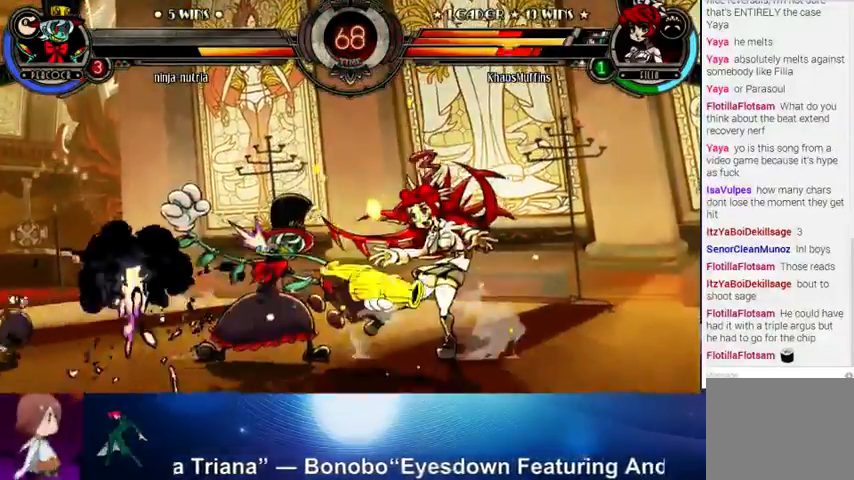
{"buttons": [], "left_stick": "down-right", "events": [[100, "CROSS", "down"], [200, "CROSS", "up"], [233, "left_stick", "right"], [500, "left_stick", "down-right"]]}
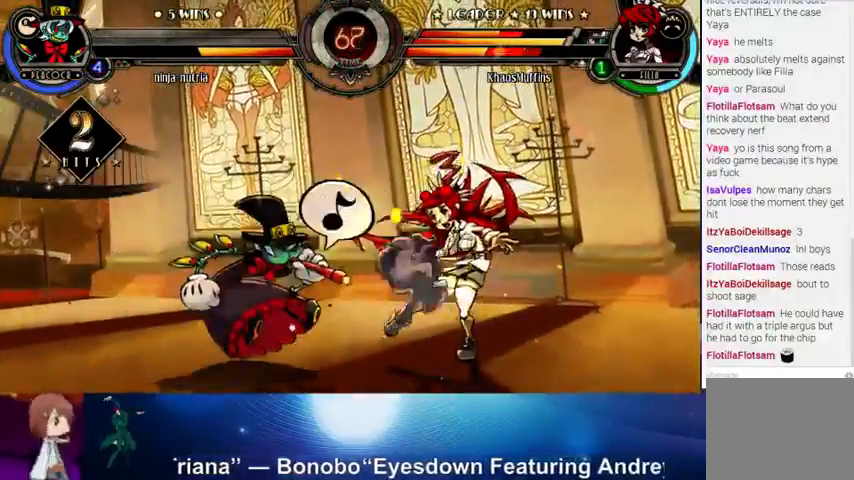
{"buttons": [], "left_stick": "down-right", "events": []}
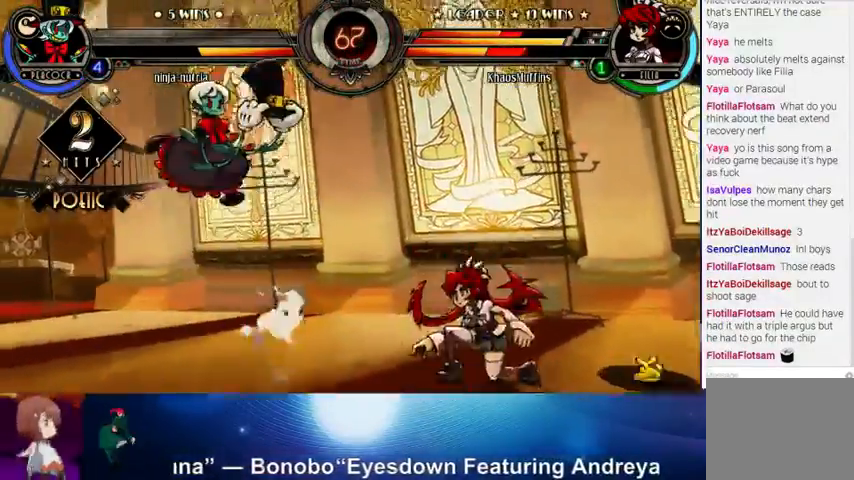
{"buttons": ["TRIANGLE"], "left_stick": "left", "events": [[200, "left_stick", "up-right"], [300, "left_stick", "up-left"], [333, "SQUARE", "down"], [333, "TRIANGLE", "down"], [367, "left_stick", "left"], [400, "SQUARE", "up"], [400, "TRIANGLE", "up"], [467, "TRIANGLE", "down"]]}
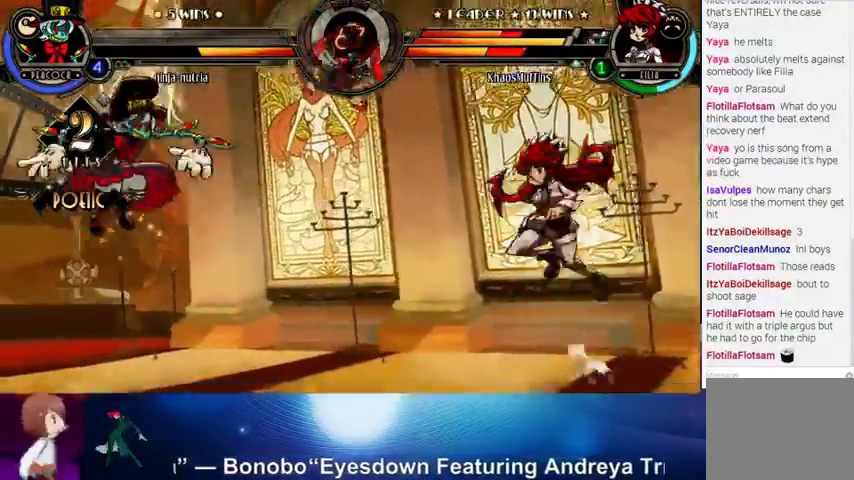
{"buttons": [], "left_stick": "right", "events": [[67, "TRIANGLE", "up"], [100, "left_stick", "right"]]}
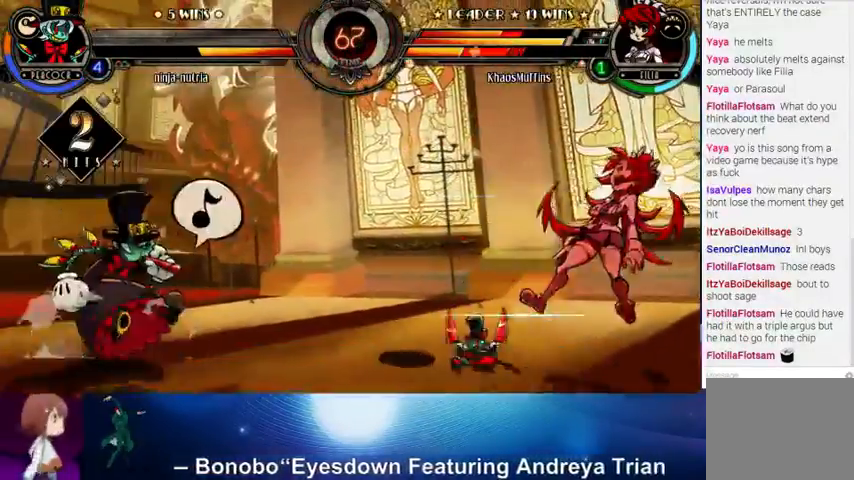
{"buttons": [], "left_stick": "up-right", "events": [[100, "left_stick", "center"], [233, "left_stick", "left"], [333, "left_stick", "up-left"], [500, "left_stick", "up-right"]]}
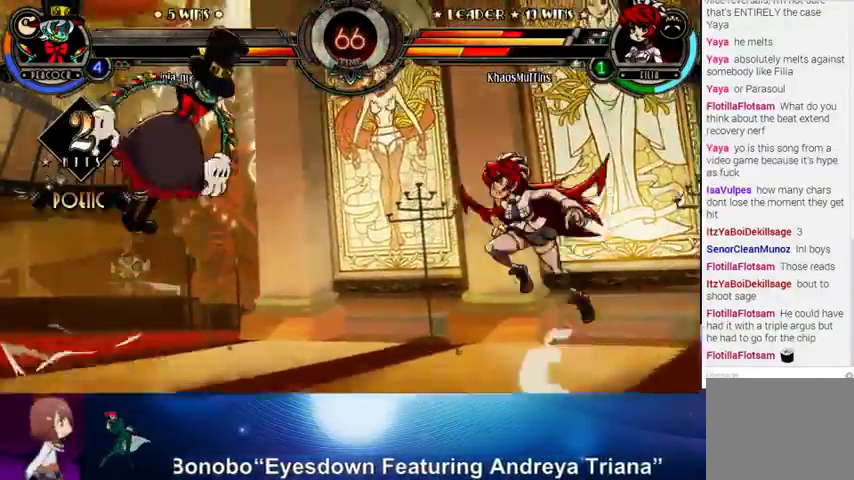
{"buttons": ["SQUARE"], "left_stick": "right", "events": [[33, "left_stick", "right"], [133, "L1", "down"], [200, "L1", "up"], [333, "SQUARE", "down"], [333, "TRIANGLE", "down"], [433, "SQUARE", "up"], [433, "TRIANGLE", "up"], [500, "SQUARE", "down"]]}
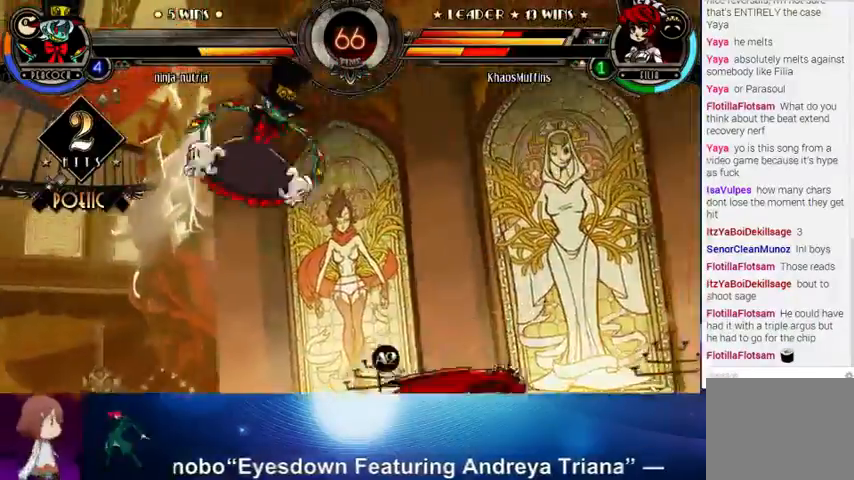
{"buttons": [], "left_stick": "up", "events": [[33, "SQUARE", "up"], [333, "left_stick", "up-right"], [500, "left_stick", "up"]]}
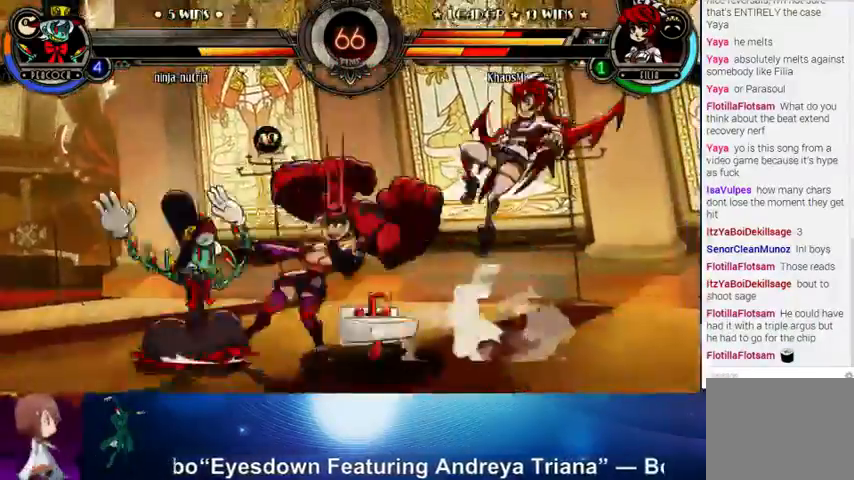
{"buttons": [], "left_stick": "left", "events": [[133, "TRIANGLE", "down"], [200, "SQUARE", "down"], [200, "left_stick", "left"], [233, "SQUARE", "up"], [233, "TRIANGLE", "up"], [300, "TRIANGLE", "down"], [433, "TRIANGLE", "up"]]}
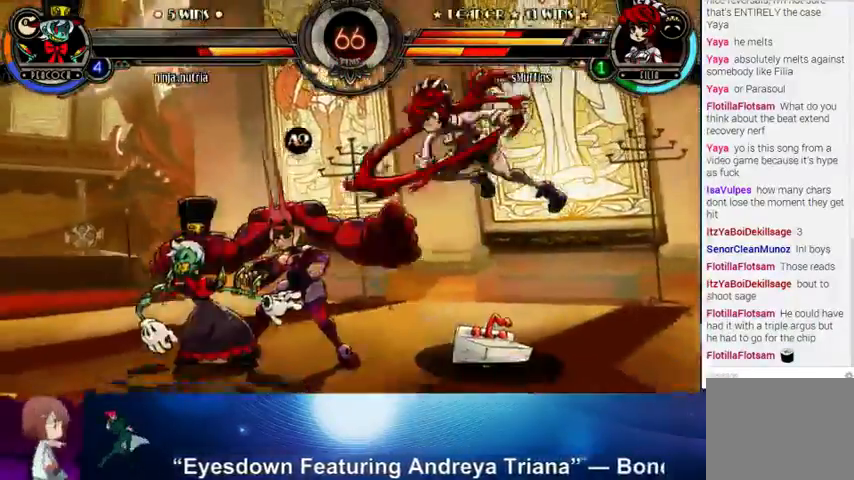
{"buttons": [], "left_stick": "left", "events": [[67, "left_stick", "center"], [167, "left_stick", "up-left"], [233, "SQUARE", "down"], [267, "TRIANGLE", "down"], [300, "TRIANGLE", "up"], [300, "left_stick", "left"], [500, "SQUARE", "up"]]}